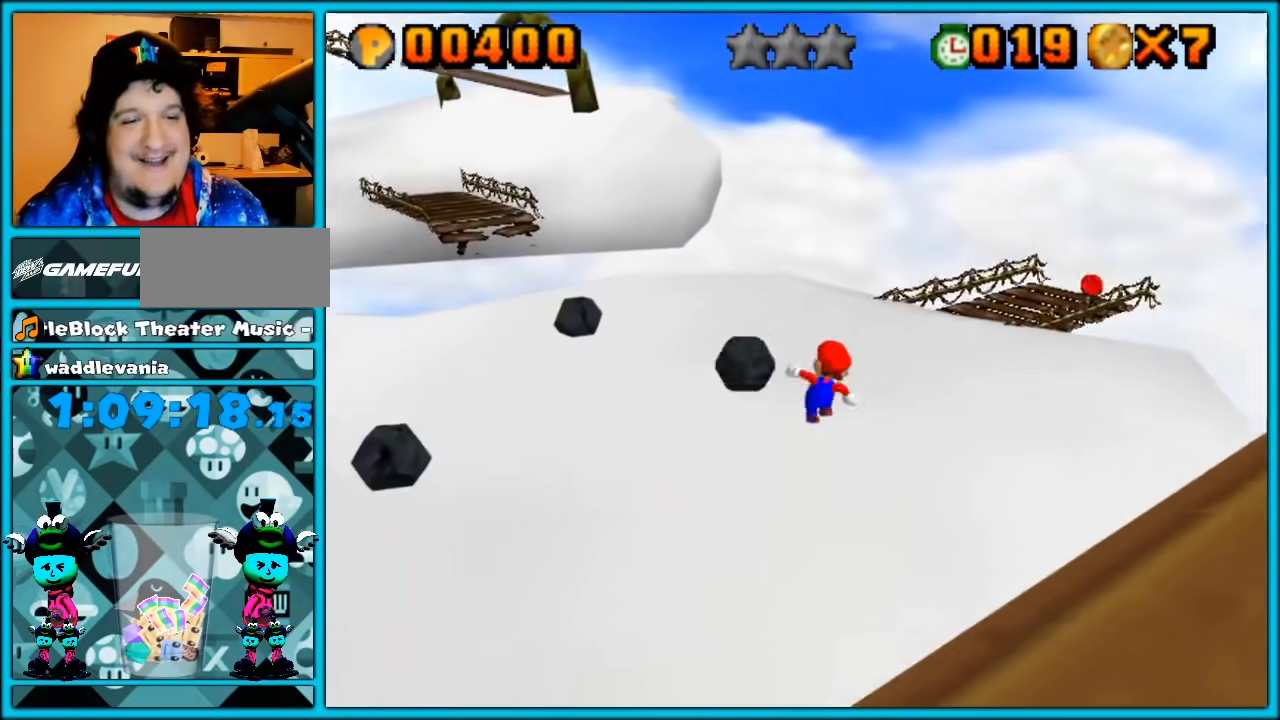
Gameplay with a controller (Nintendo layout); each line is a JSON object with the inputs held at the frame after it. "button_events" lists button changes between this image and that frame as [ms after this image, input, new state], when the widget could be followed in between (sticks are given only as held states). Not read: B C_DOWN L3 R3.
{"buttons": [], "left_stick": "right", "button_events": []}
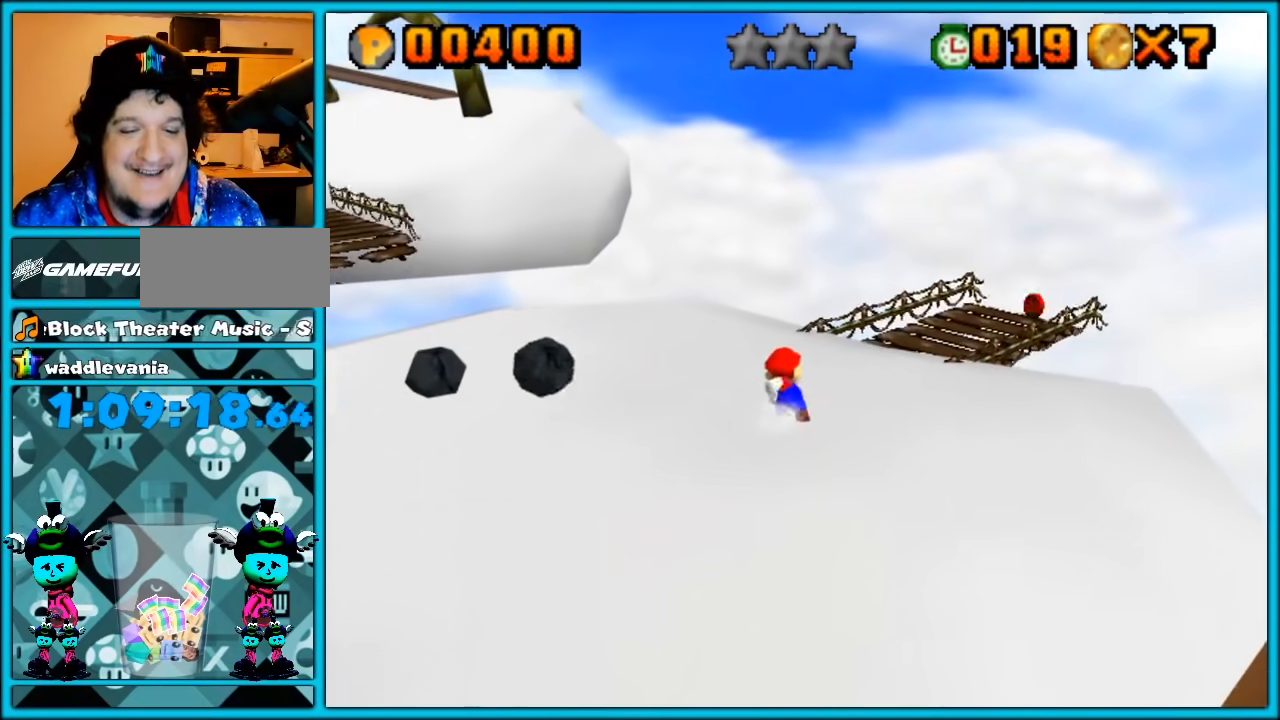
{"buttons": [], "left_stick": "up-right", "button_events": [[217, "A", "down"], [317, "A", "up"]]}
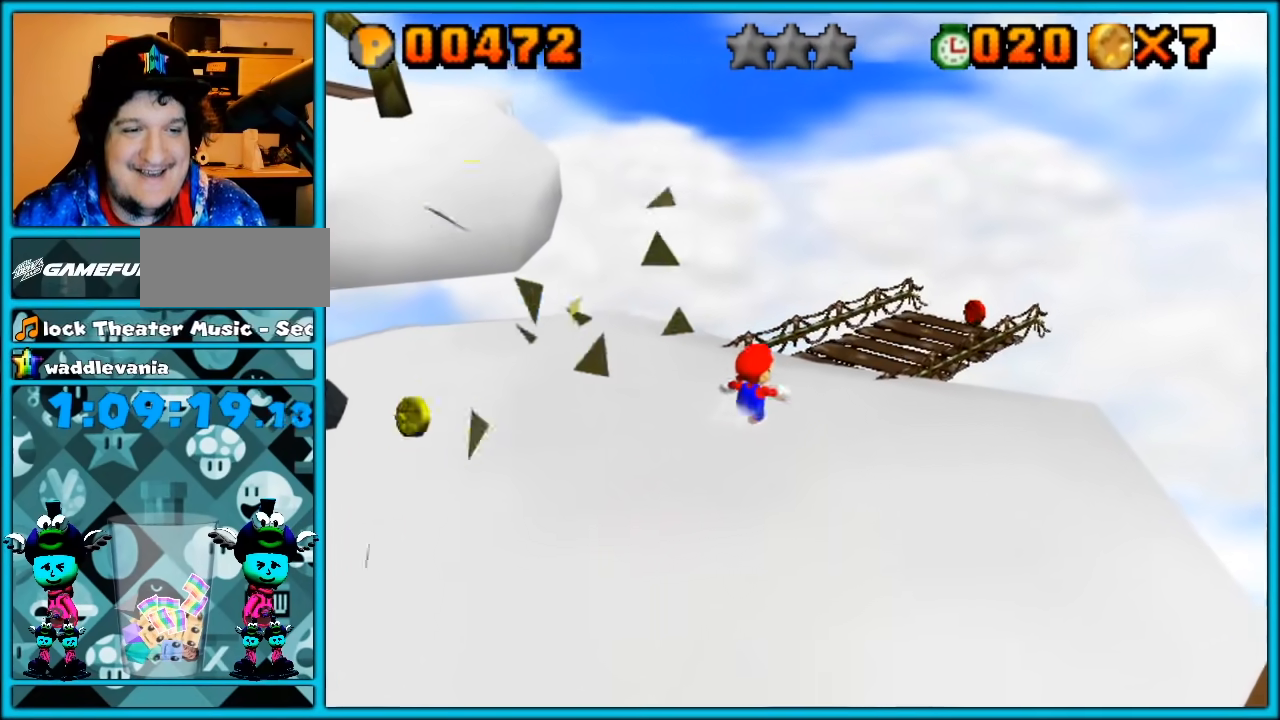
{"buttons": ["A"], "left_stick": "up-right", "button_events": [[433, "A", "down"]]}
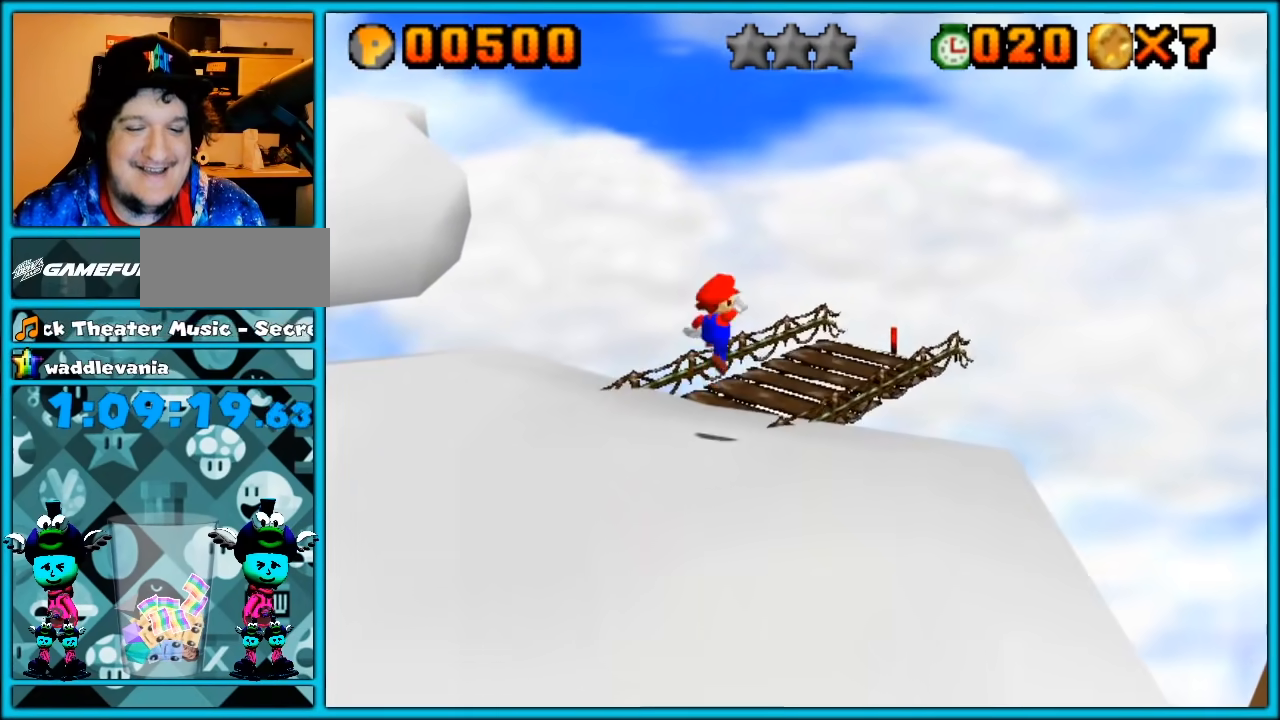
{"buttons": [], "left_stick": "right", "button_events": [[33, "A", "up"], [200, "C_RIGHT", "down"], [317, "C_RIGHT", "up"]]}
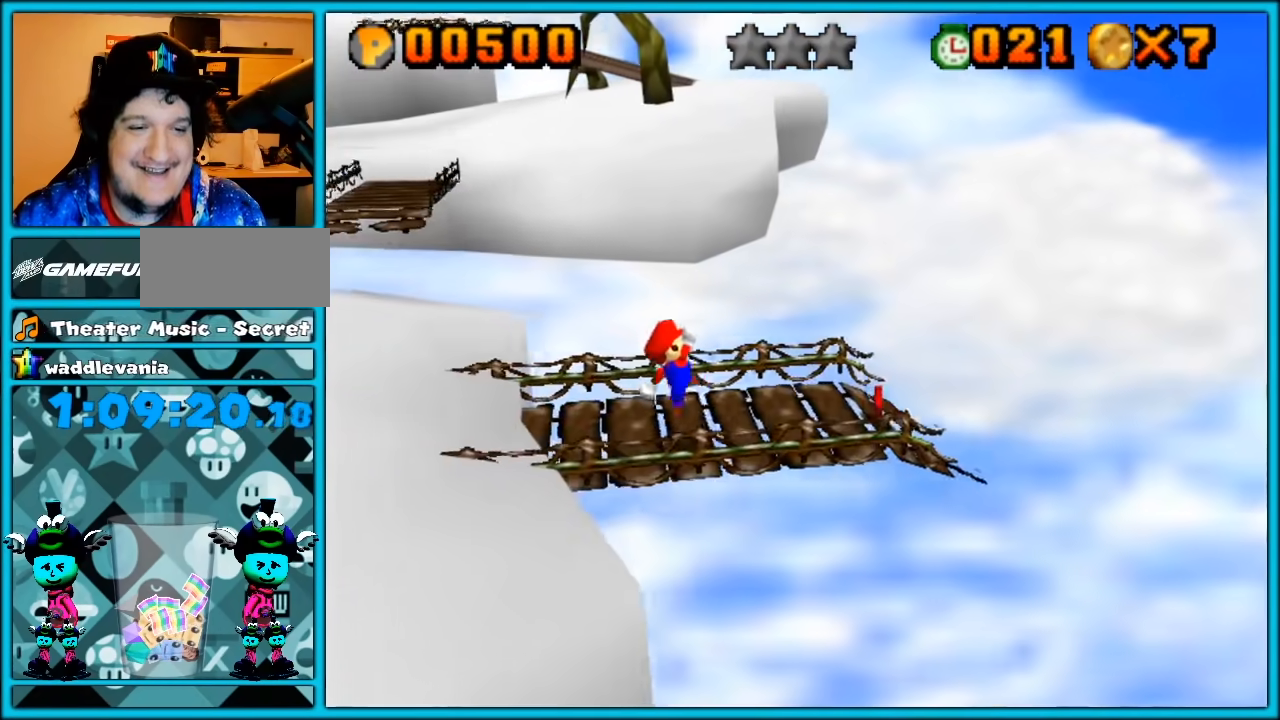
{"buttons": [], "left_stick": "left", "button_events": []}
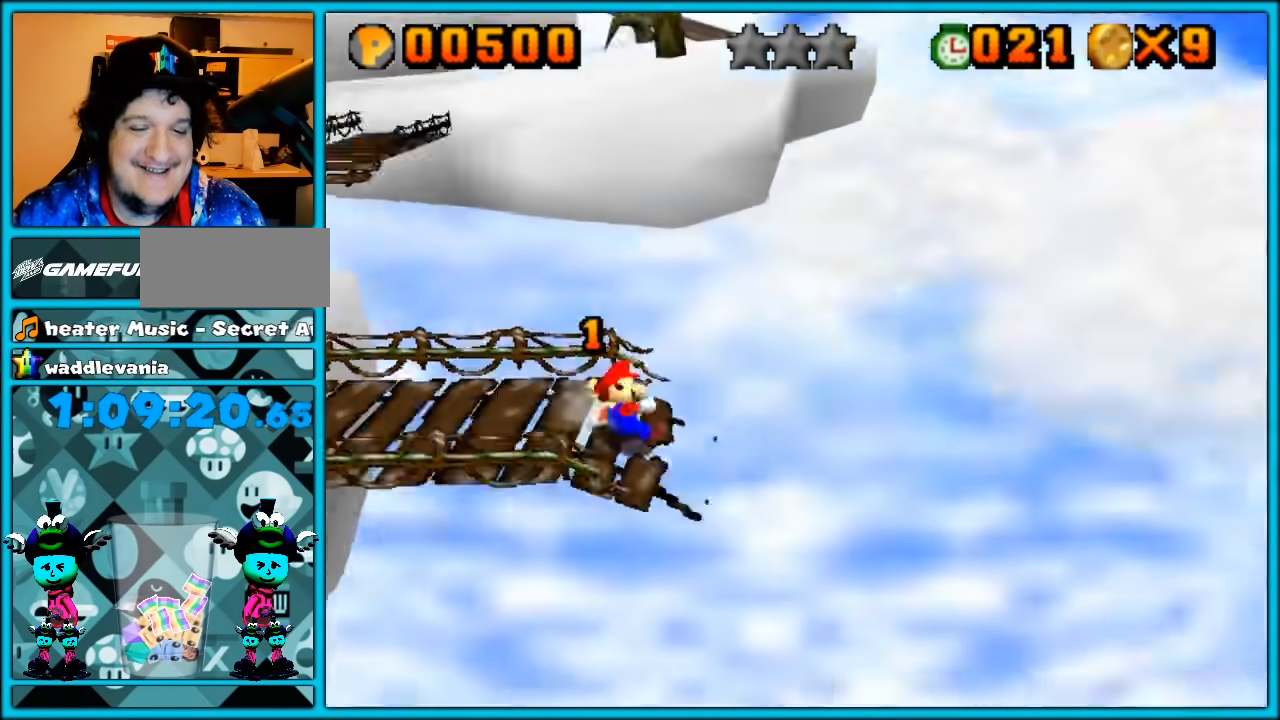
{"buttons": [], "left_stick": "up-right", "button_events": [[33, "C_RIGHT", "down"], [100, "C_RIGHT", "up"], [217, "A", "down"], [467, "A", "up"]]}
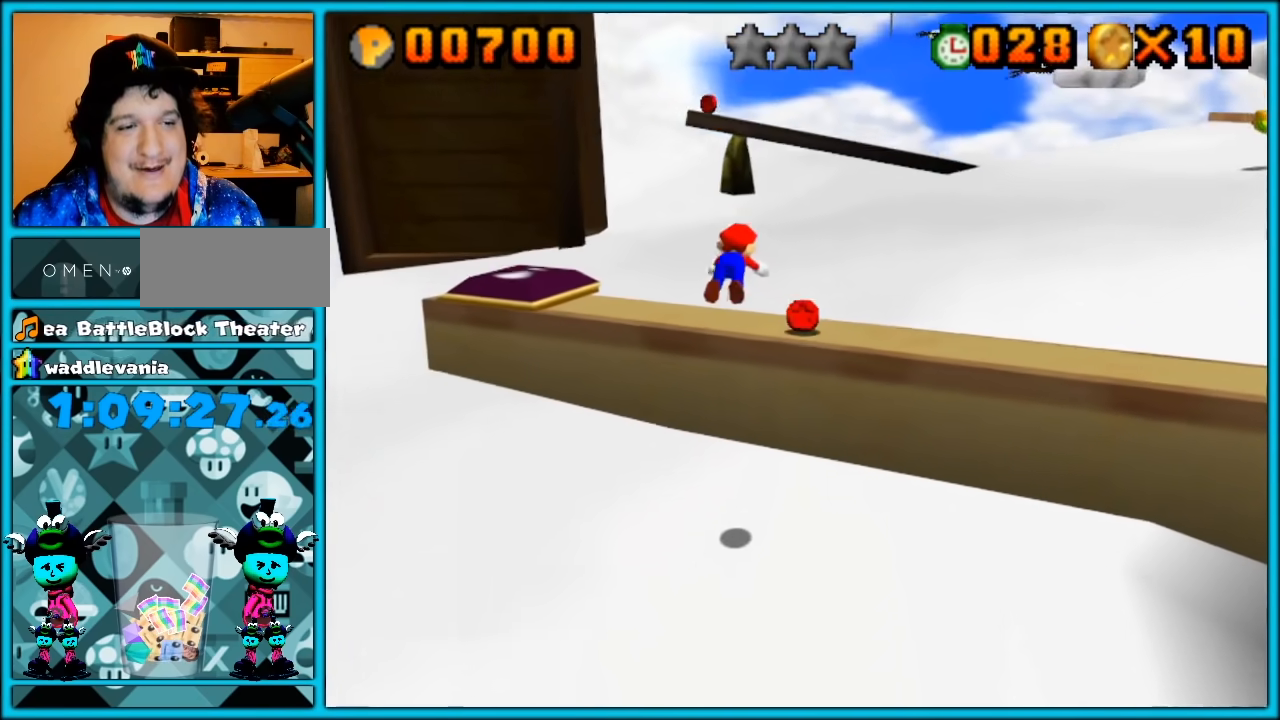
{"buttons": [], "left_stick": "up-right", "button_events": [[300, "A", "down"], [433, "A", "up"]]}
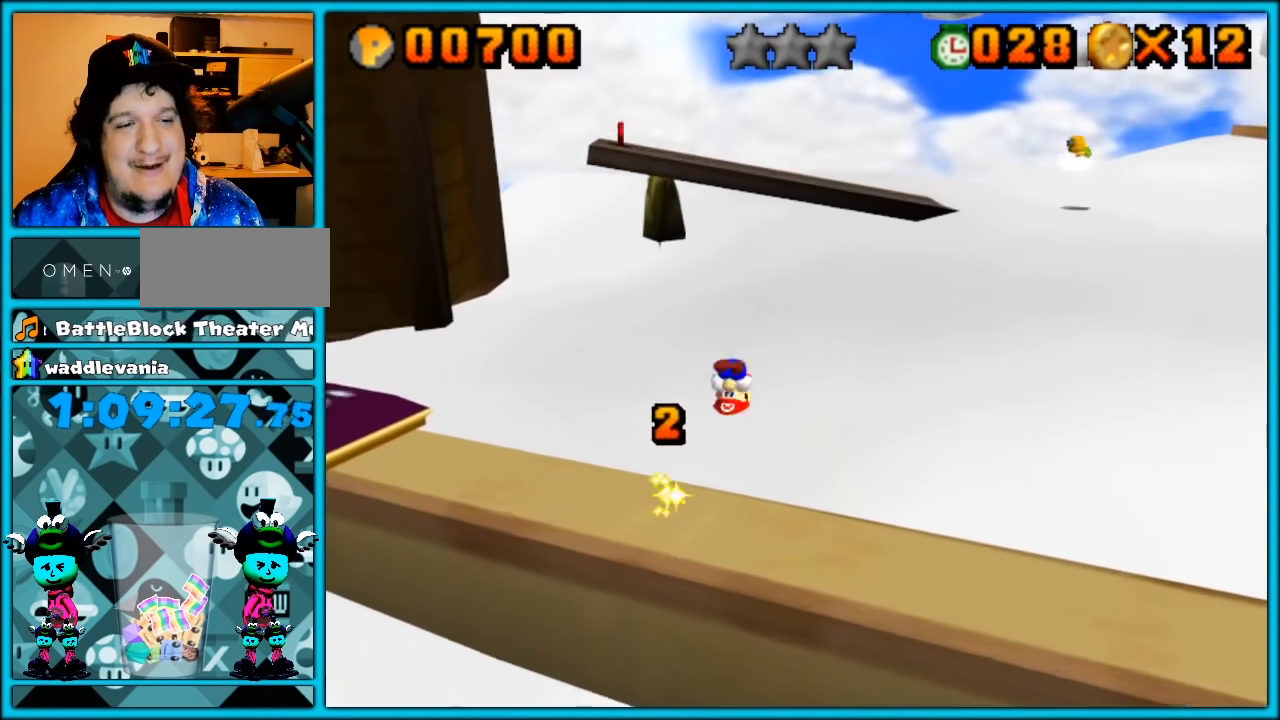
{"buttons": [], "left_stick": "right", "button_events": [[117, "C_RIGHT", "down"], [217, "C_RIGHT", "up"]]}
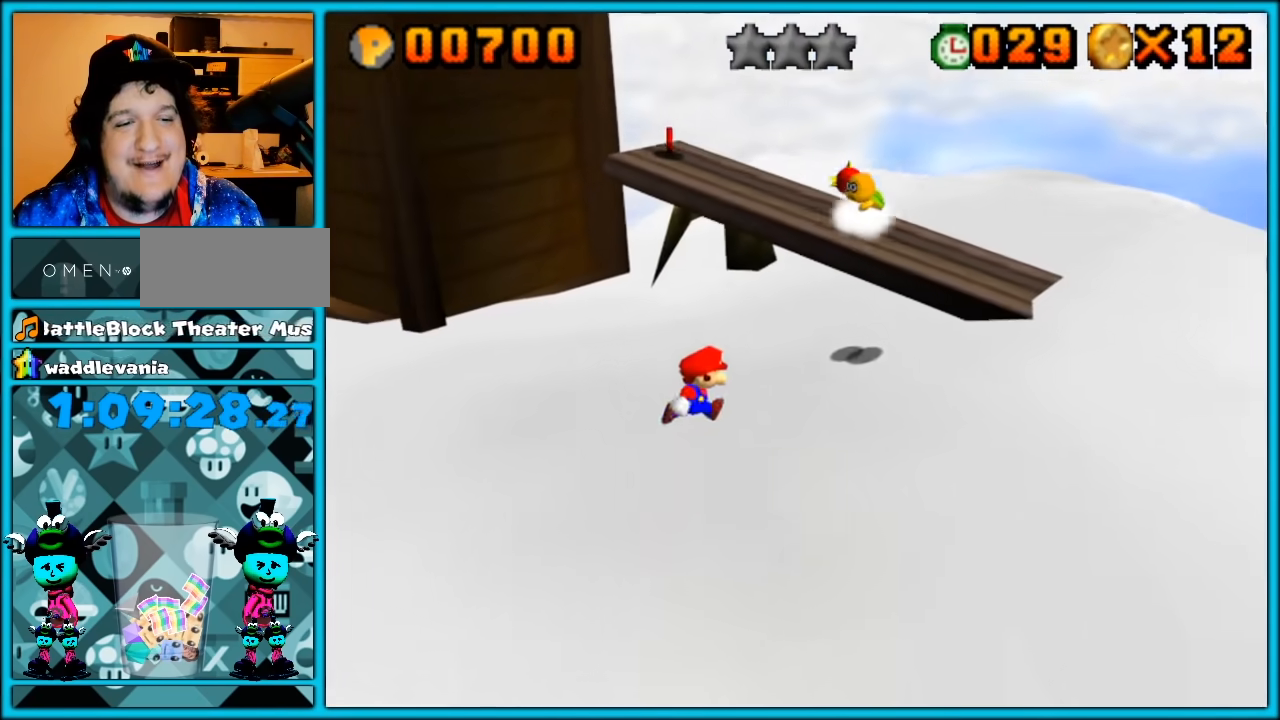
{"buttons": [], "left_stick": "up", "button_events": []}
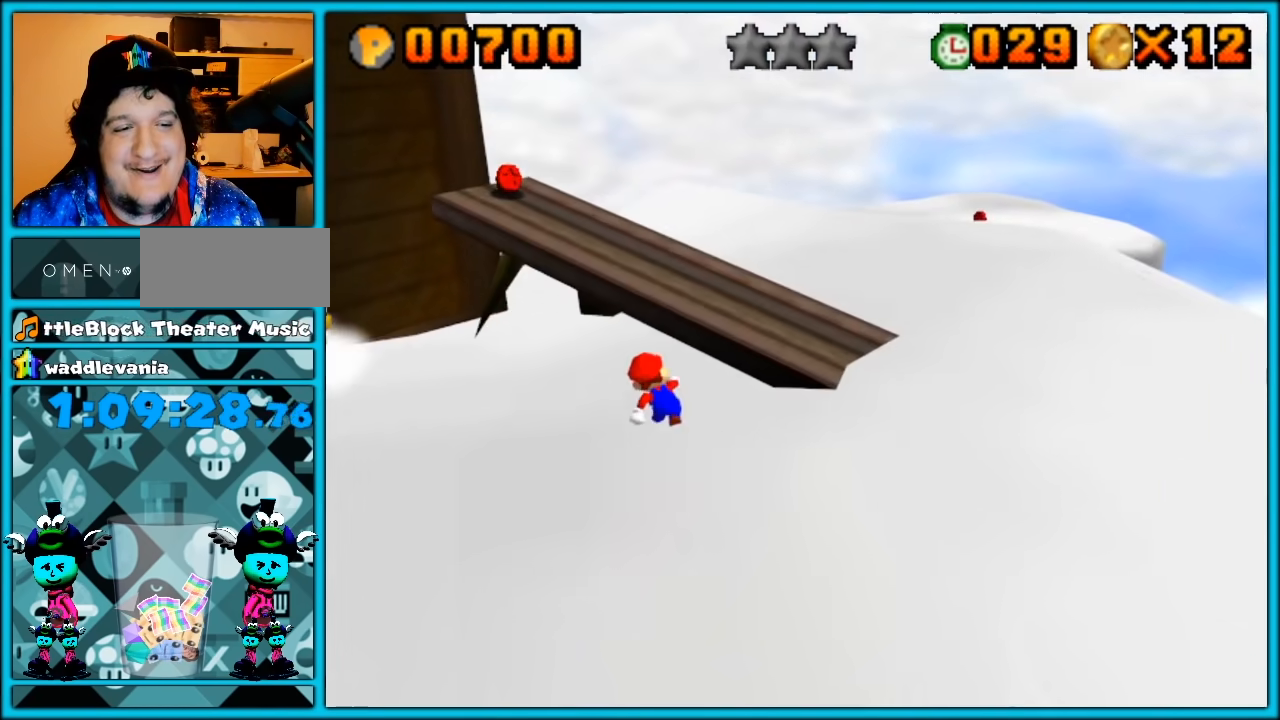
{"buttons": [], "left_stick": "up", "button_events": [[50, "A", "down"], [150, "A", "up"], [250, "C_RIGHT", "down"], [367, "C_RIGHT", "up"]]}
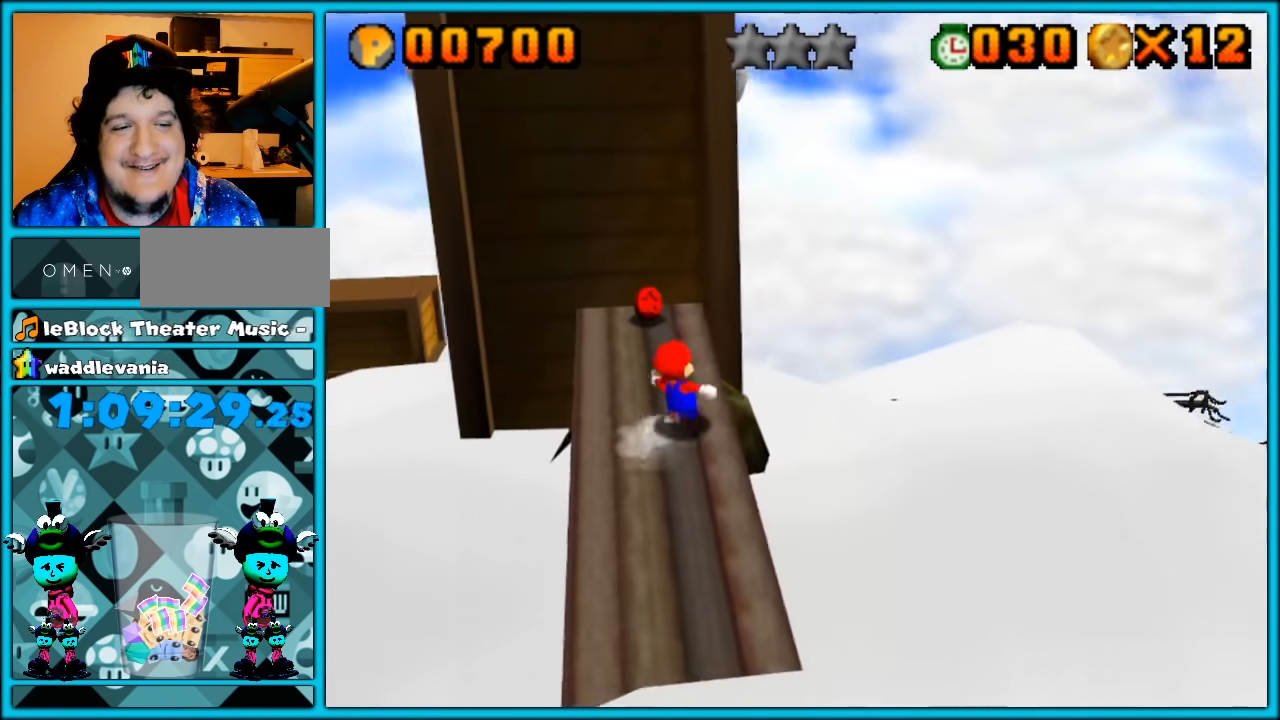
{"buttons": ["Z", "C_RIGHT"], "left_stick": "center", "button_events": [[317, "A", "down"], [367, "A", "up"], [433, "Z", "down"], [467, "C_RIGHT", "down"]]}
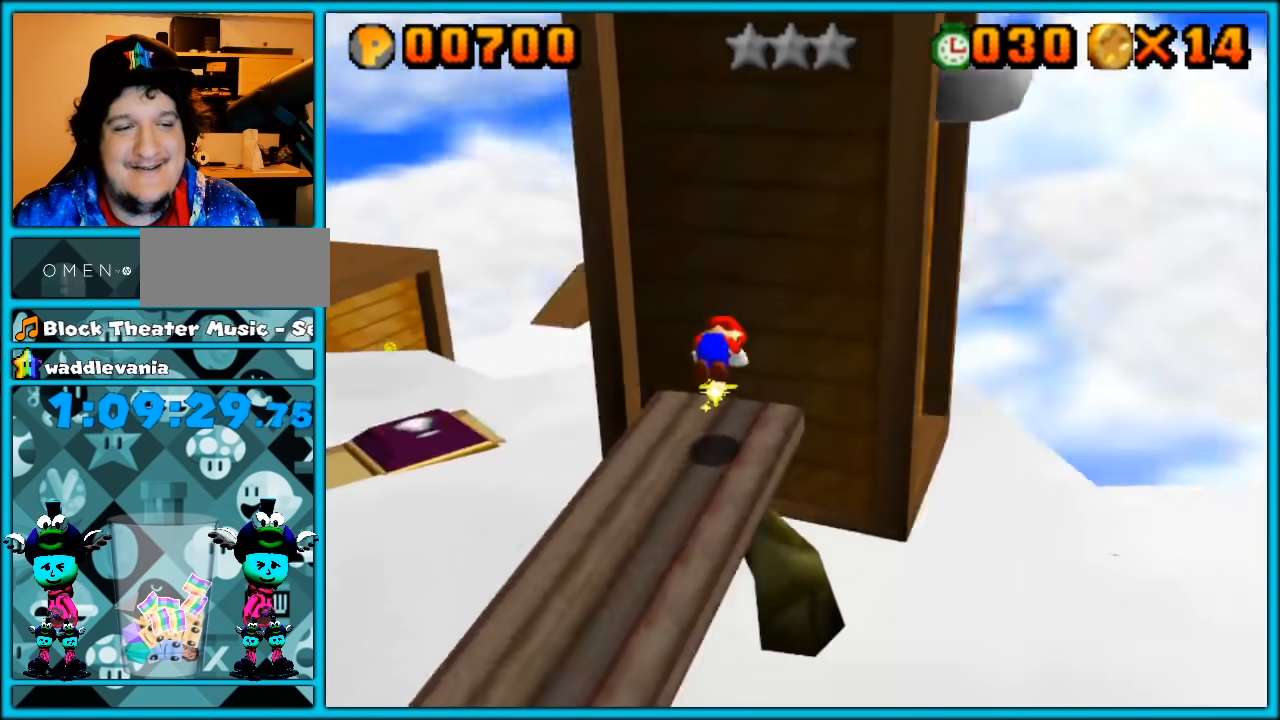
{"buttons": [], "left_stick": "up", "button_events": [[67, "C_RIGHT", "up"], [83, "Z", "up"]]}
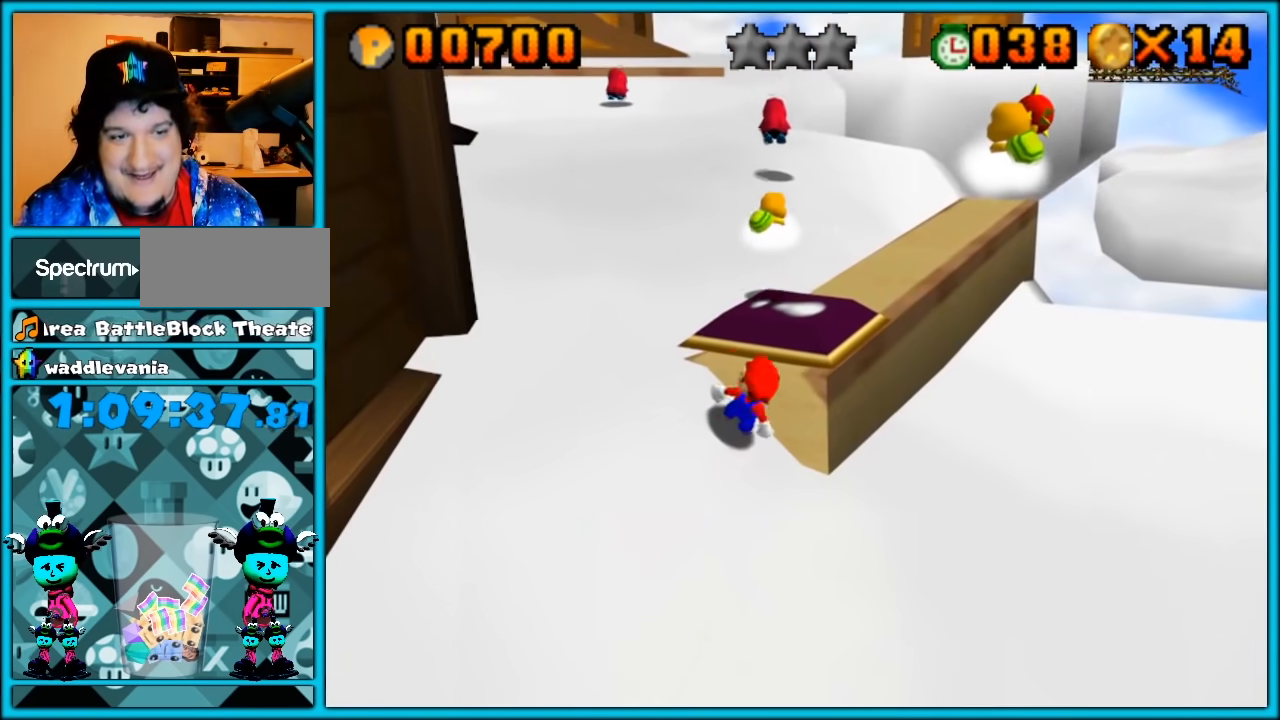
{"buttons": [], "left_stick": "up-right", "button_events": [[117, "A", "down"], [217, "A", "up"]]}
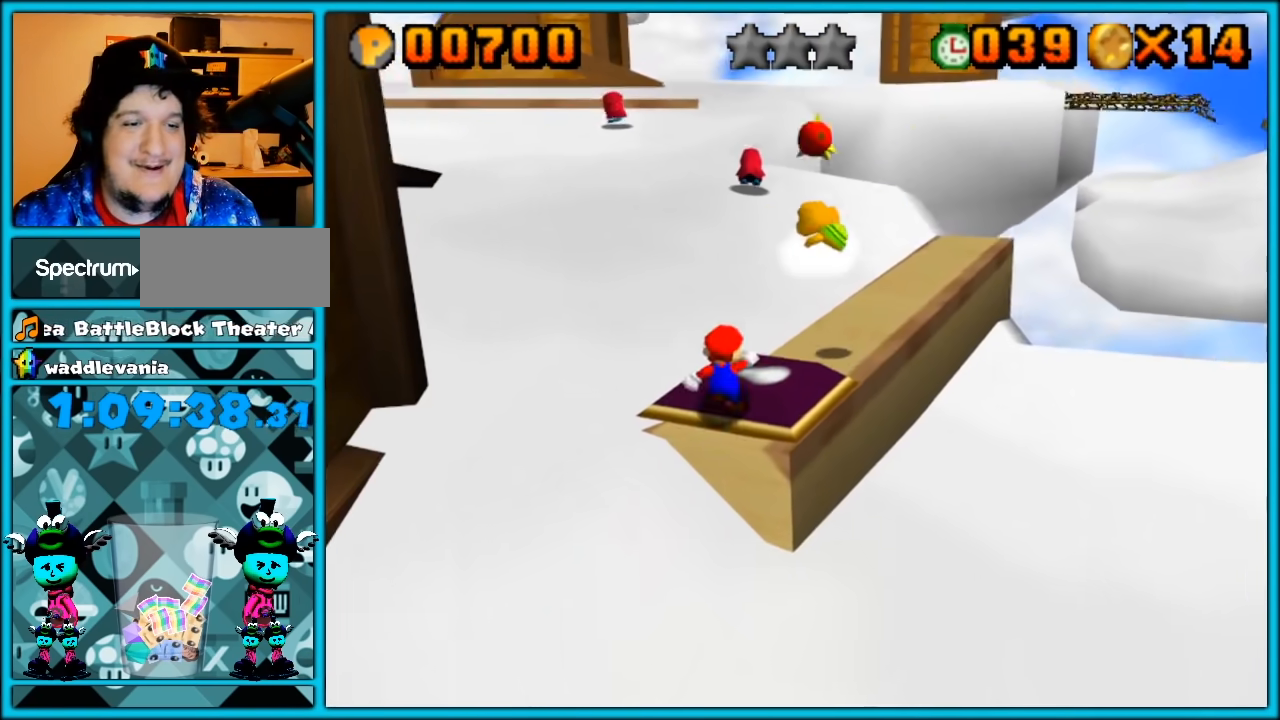
{"buttons": [], "left_stick": "center", "button_events": [[267, "C_RIGHT", "down"], [367, "C_RIGHT", "up"]]}
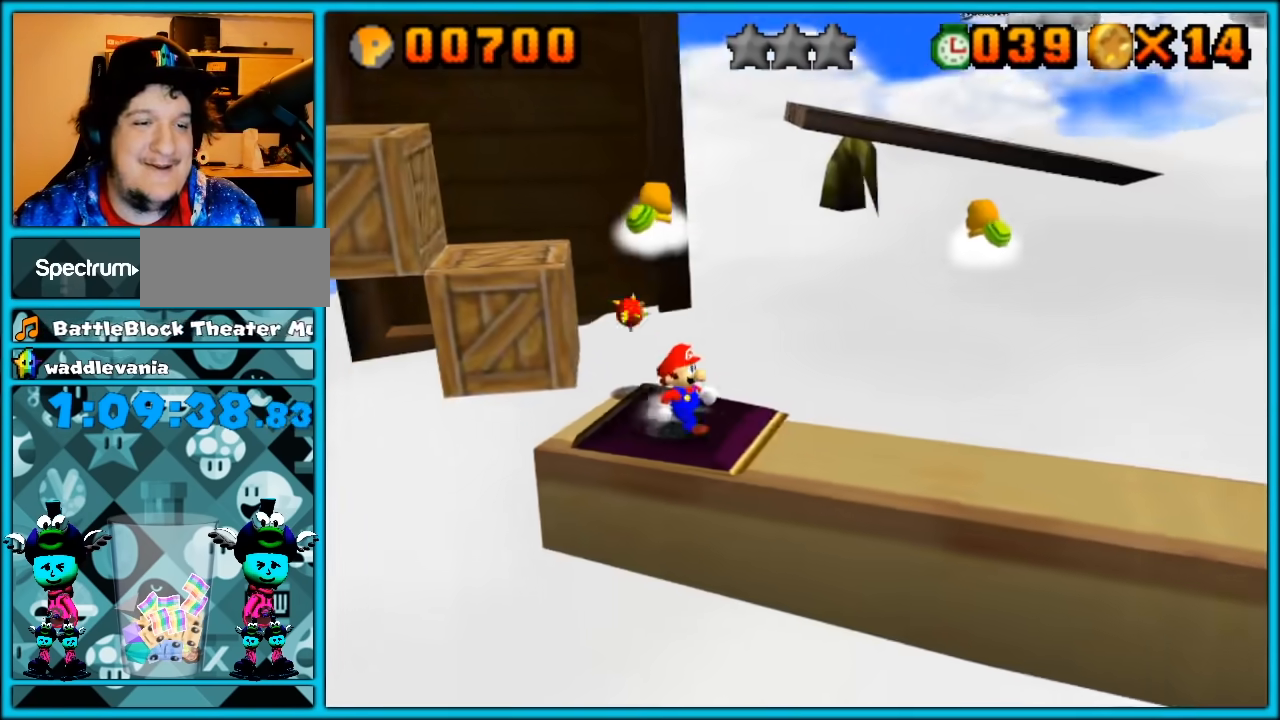
{"buttons": [], "left_stick": "up-left", "button_events": [[183, "C_RIGHT", "down"], [267, "C_RIGHT", "up"]]}
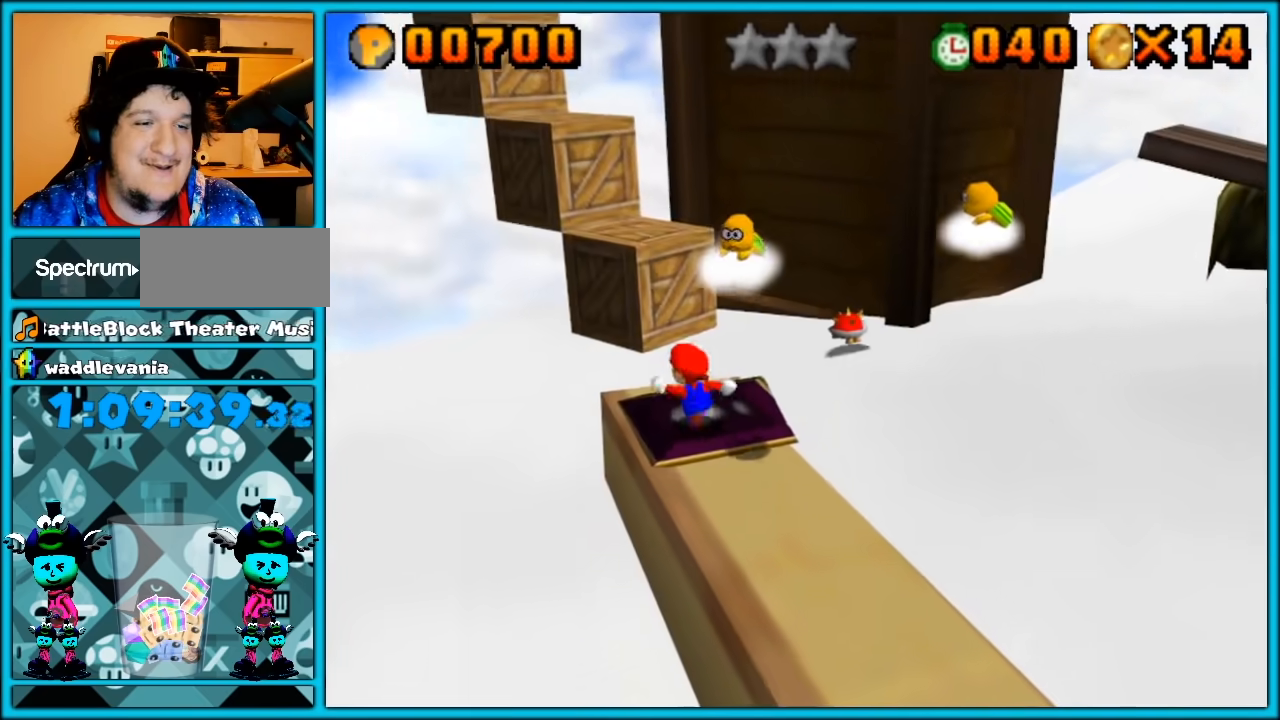
{"buttons": [], "left_stick": "center", "button_events": [[50, "A", "down"], [367, "A", "up"]]}
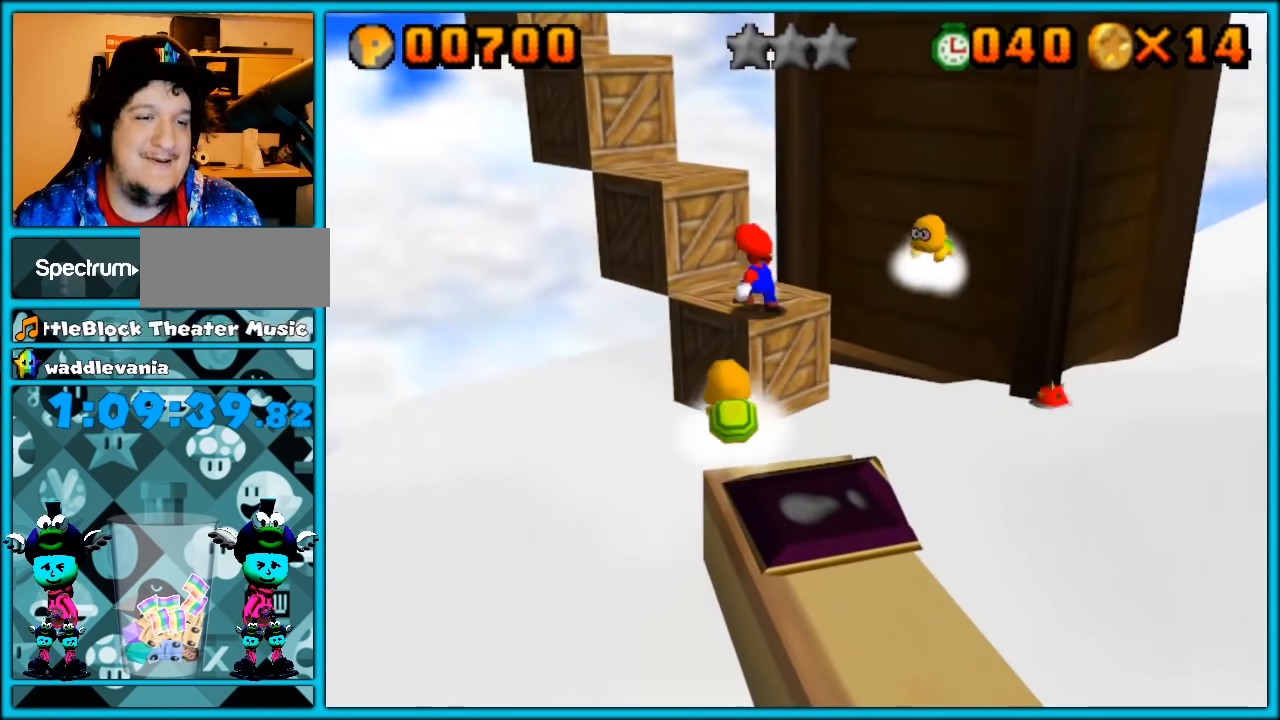
{"buttons": [], "left_stick": "up-right", "button_events": [[83, "A", "down"], [233, "A", "up"]]}